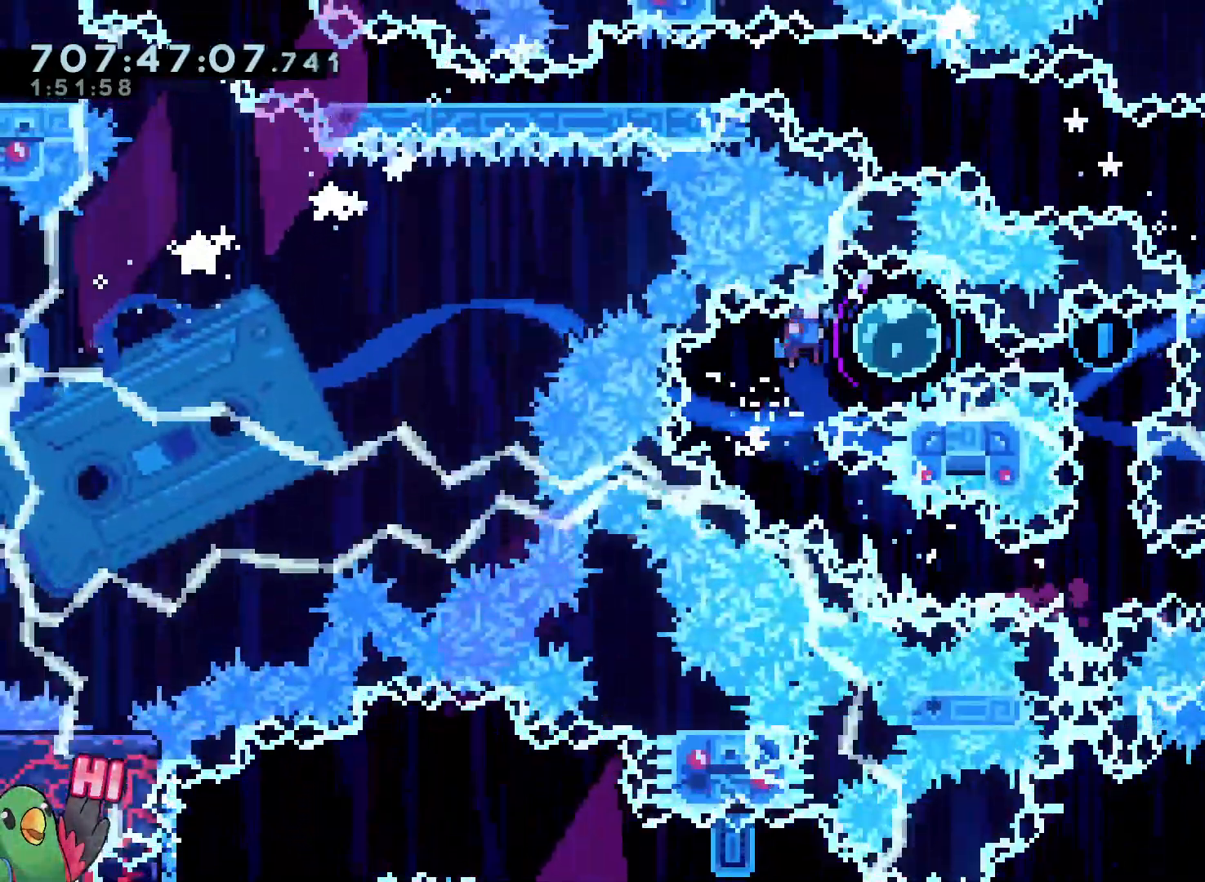
Gameplay with a controller (Nintendo layout); each line is a JSON object with the inputs held at the frame after it (dt_ms = milliseconds from this image to that frame). "events" lists button and stick changes between this image and that frame as [ms after this image, input, new state], when the widget could be followed in between. Not read: A HOME L3 R3 SELECT START.
{"dt_ms": 500, "buttons": ["L2", "R1"], "left_stick": "right", "right_stick": "center"}
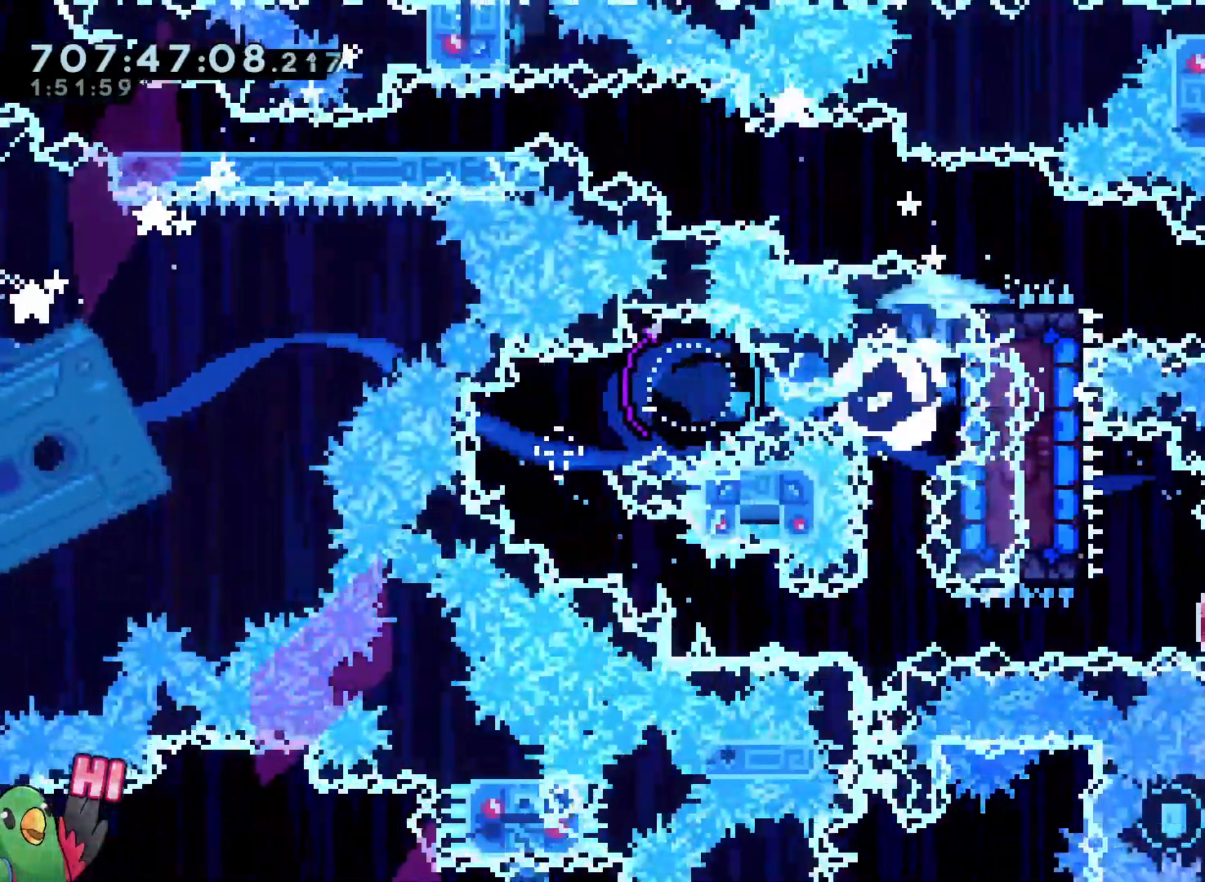
{"dt_ms": 1000, "buttons": ["R1"], "left_stick": "up", "right_stick": "center"}
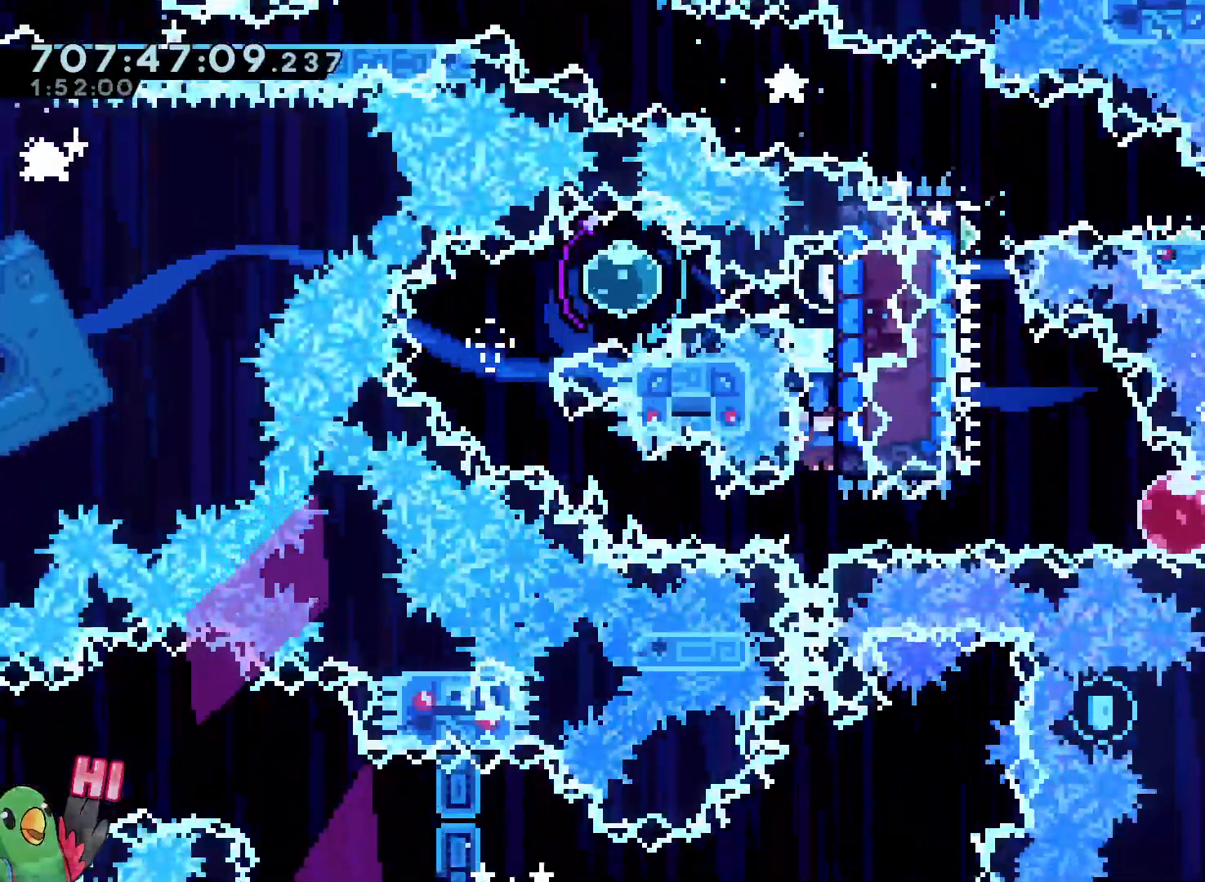
{"dt_ms": 500, "buttons": ["R1"], "left_stick": "center", "right_stick": "center", "events": [[200, "left_stick", "center"], [283, "left_stick", "down"], [467, "left_stick", "center"]]}
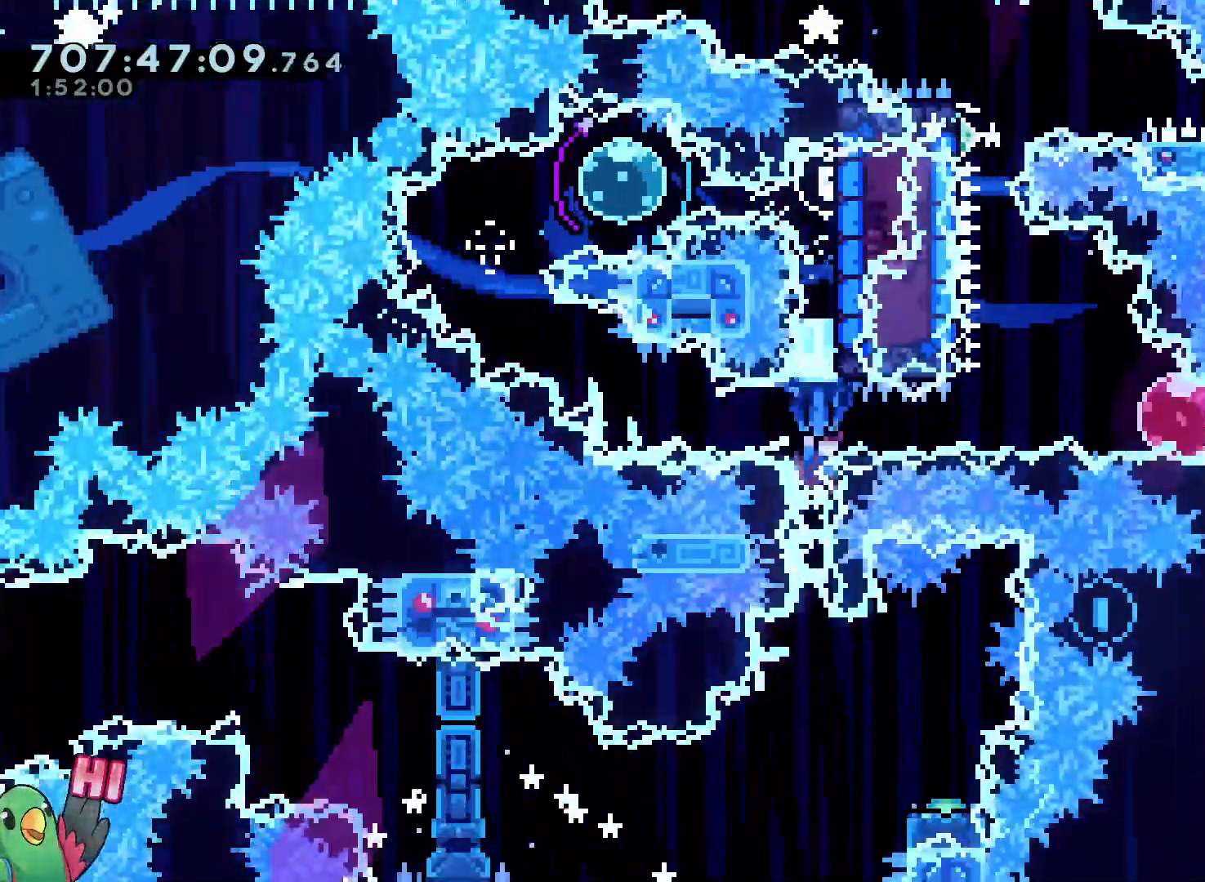
{"dt_ms": 500, "buttons": ["R1"], "left_stick": "center", "right_stick": "center", "events": []}
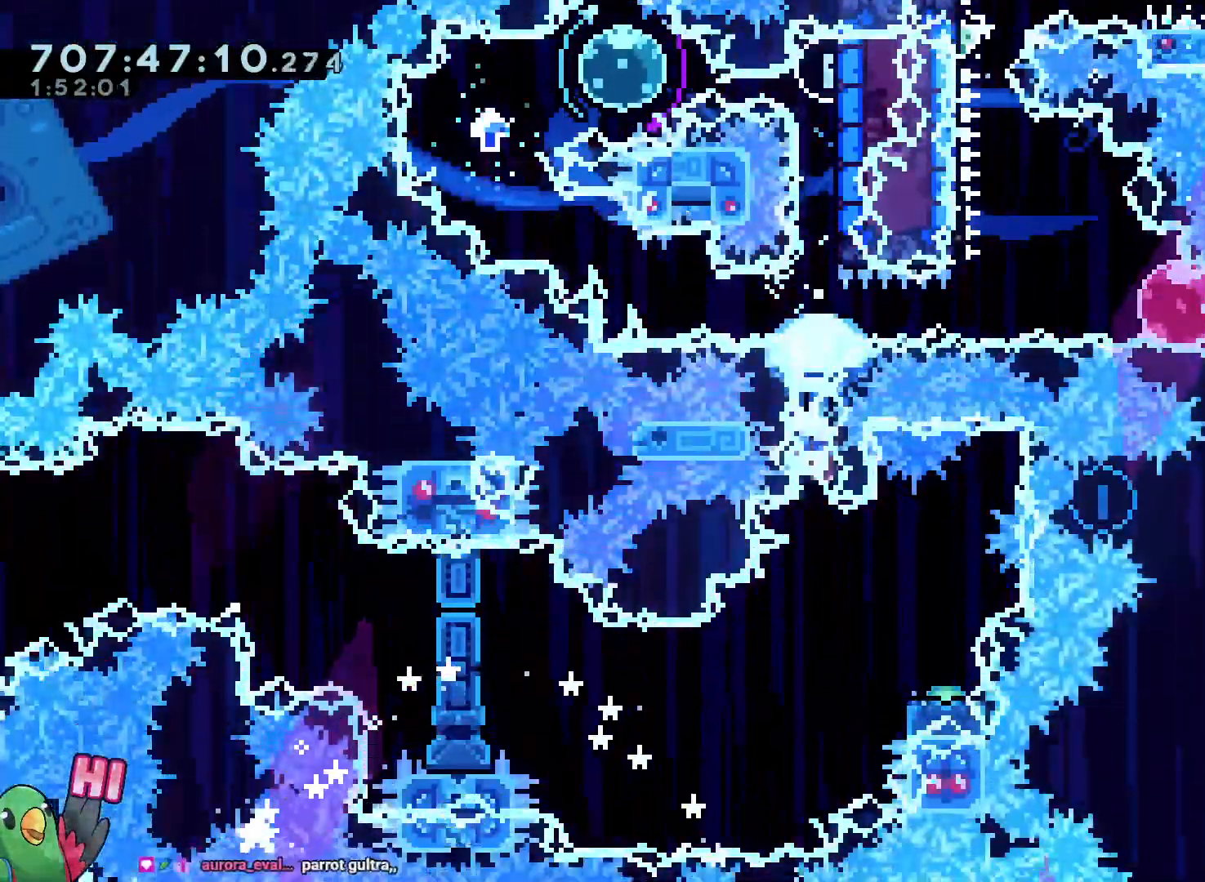
{"dt_ms": 500, "buttons": [], "left_stick": "down-right", "right_stick": "center", "events": [[250, "DPAD_UP", "down"], [300, "DPAD_UP", "up"], [300, "left_stick", "right"], [400, "left_stick", "down-right"], [483, "R1", "up"]]}